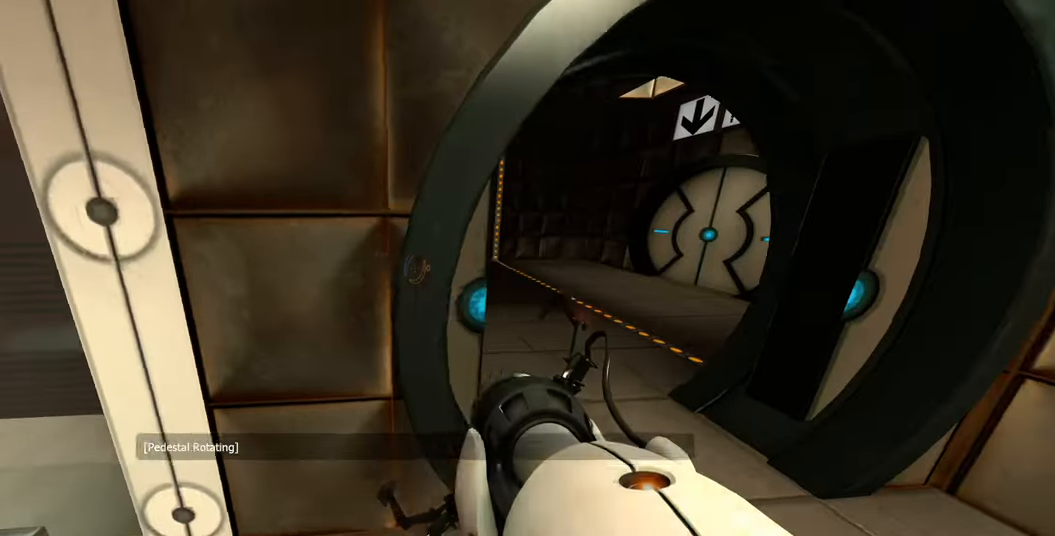
Gameplay with keyboard and mouse; each line is a JSON object with the keys and mouse buttons held at the frame after it. "events" lists presses ("down") and releases ("up") of "a", "ctrl", "d", "e", "q", "s", "shift", "space", "w", "mouse_left", "mouse_wheel", "mouse_right", "mouse_mb4" and "mouse_mb5" between this image and that frame as [ms after this image, input, new state], when the widget could be followed in between. "mouse_left", "mouse_wheel", "mouse_right", "mouse_mb4", "mouse_mb5" = the "left", "wheel", "right", "mb4", "mb5" buttons of the "mouse" list. No other keys are recorded. "wheel" means that the mouse wheel is clicked or scrolled. Not read: mouse_move.
{"keys": ["w"], "mouse": []}
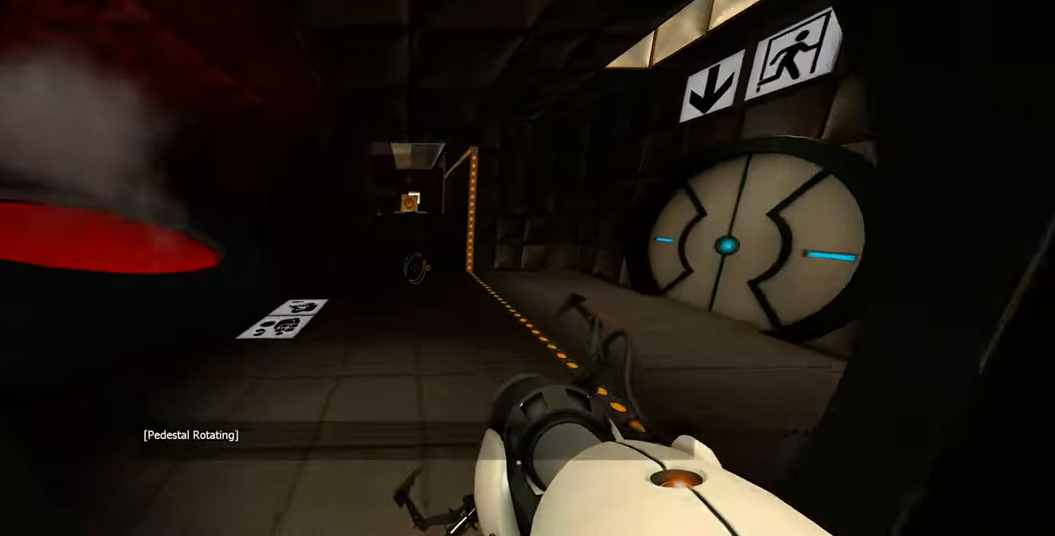
{"keys": ["a", "w"], "mouse": [], "events": [[33, "space", "down"], [166, "space", "up"], [233, "a", "down"]]}
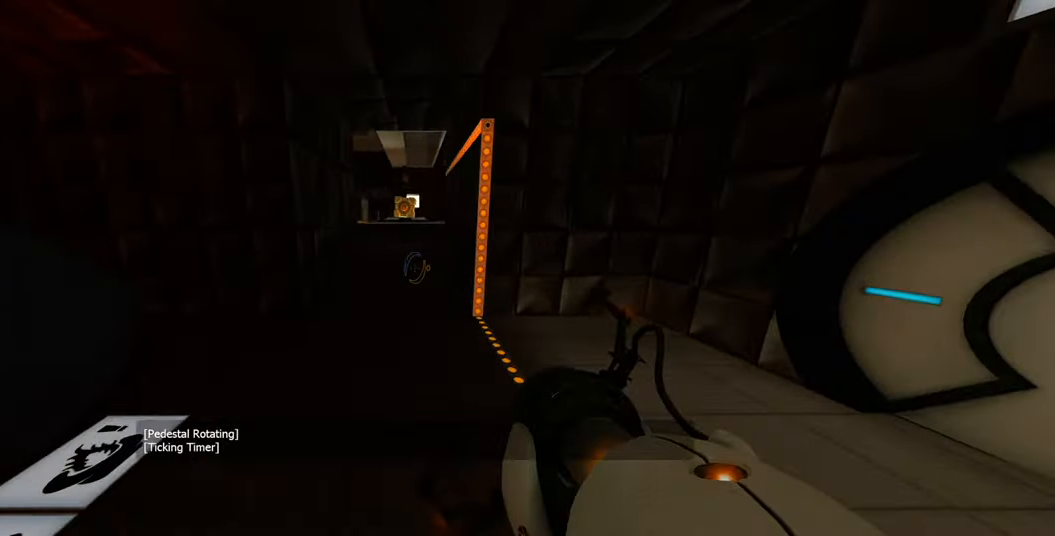
{"keys": ["w"], "mouse": [], "events": [[100, "space", "down"], [233, "space", "up"], [366, "a", "up"]]}
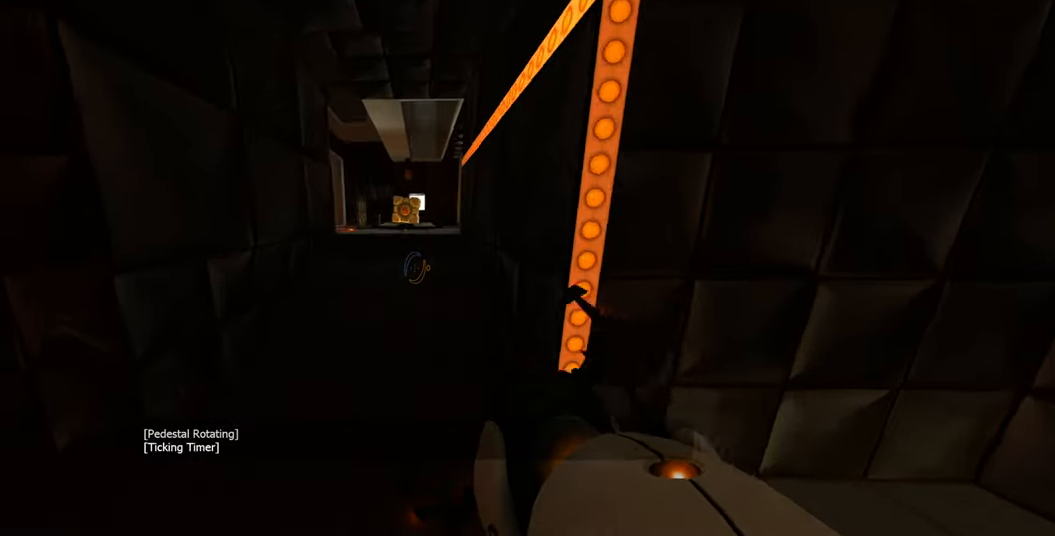
{"keys": ["w"], "mouse": [], "events": [[166, "space", "down"], [350, "space", "up"]]}
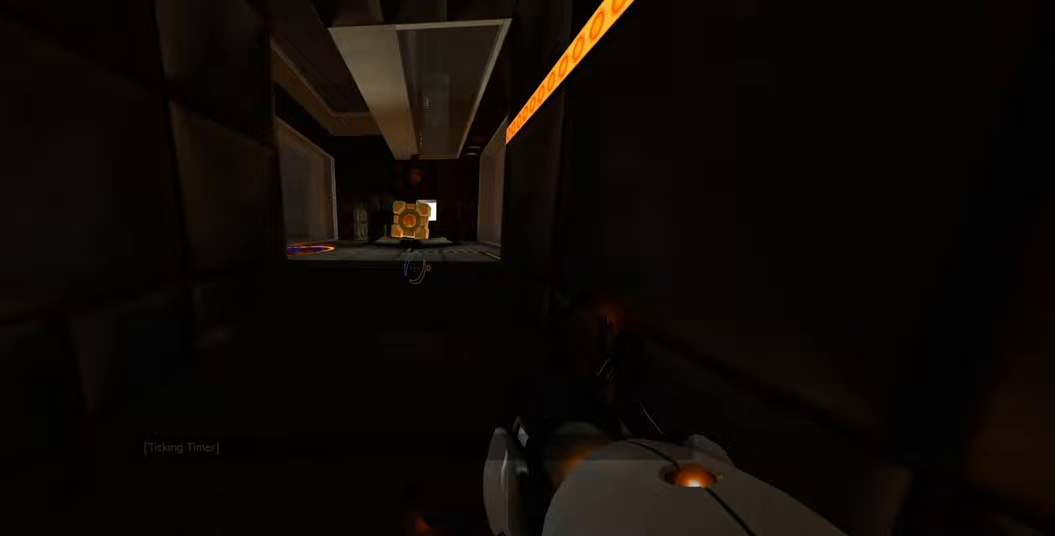
{"keys": ["space", "w"], "mouse": [], "events": [[150, "space", "down"], [283, "space", "up"], [467, "space", "down"]]}
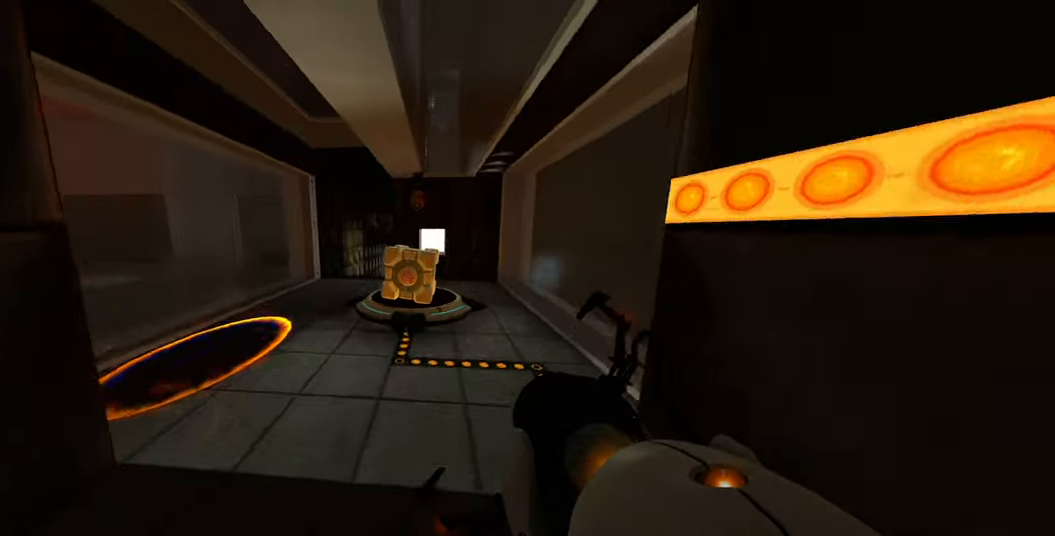
{"keys": [], "mouse": [], "events": [[83, "space", "up"], [433, "w", "up"]]}
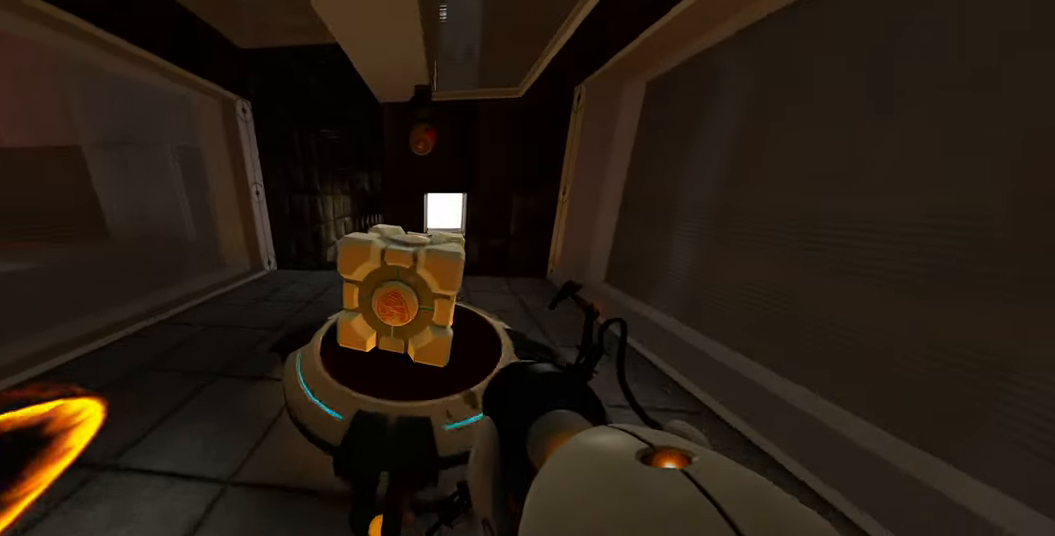
{"keys": ["w"], "mouse": [], "events": [[50, "e", "down"], [133, "s", "down"], [167, "e", "up"], [283, "d", "down"], [333, "s", "up"], [400, "d", "up"], [500, "w", "down"]]}
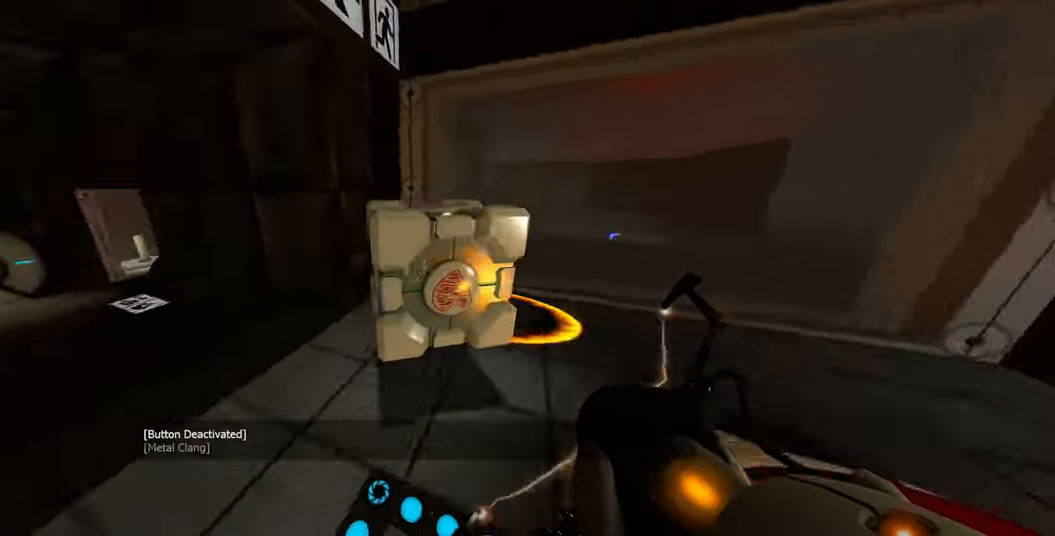
{"keys": ["d"], "mouse": [], "events": [[233, "a", "down"], [350, "space", "down"], [383, "a", "up"], [433, "d", "down"], [467, "space", "up"], [467, "w", "up"]]}
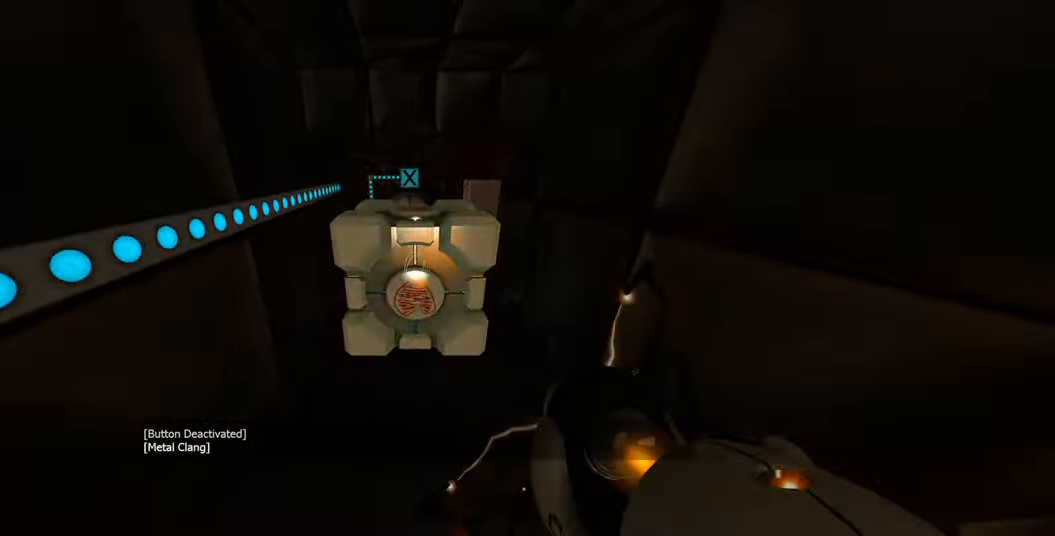
{"keys": ["a", "w"], "mouse": [], "events": [[67, "d", "up"], [100, "w", "down"], [300, "a", "down"]]}
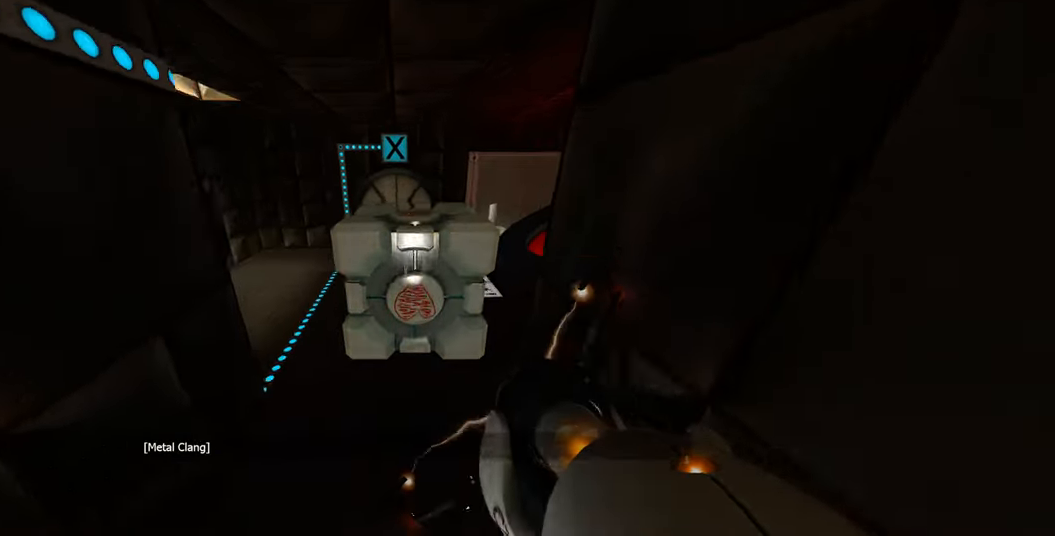
{"keys": ["w"], "mouse": [], "events": [[233, "a", "up"]]}
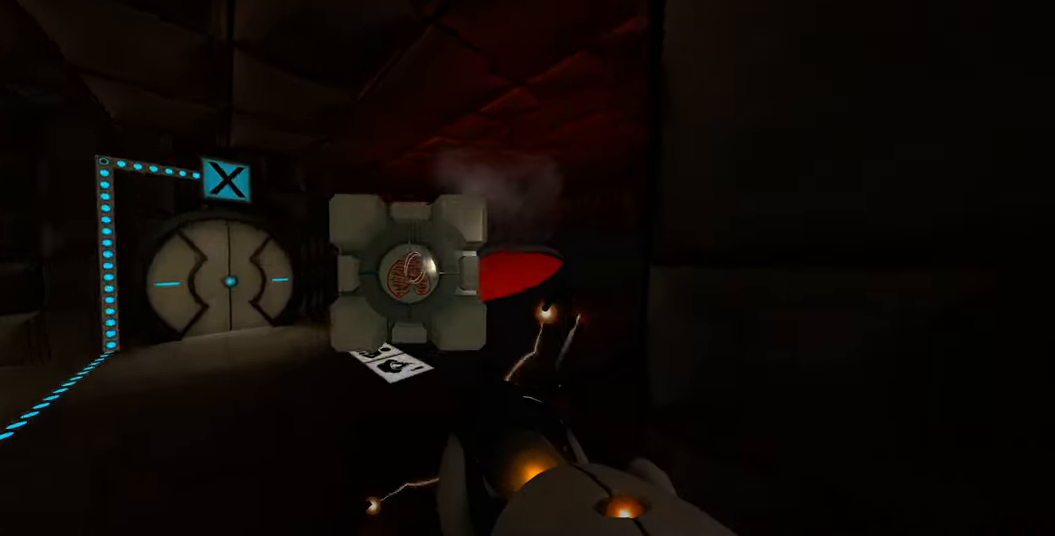
{"keys": [], "mouse": [], "events": [[50, "a", "down"], [167, "a", "up"], [500, "w", "up"]]}
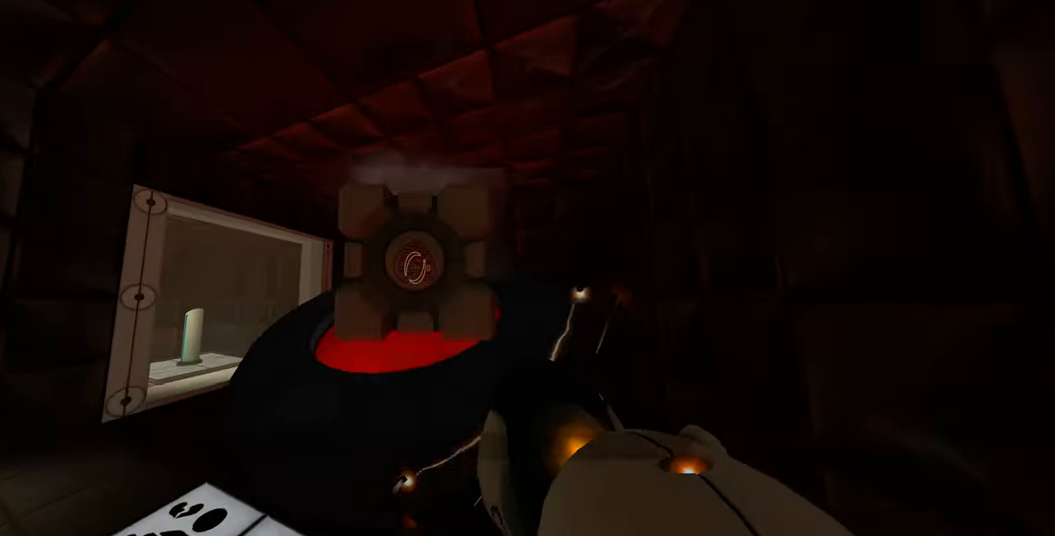
{"keys": [], "mouse": [], "events": [[50, "mouse_left", "down"], [133, "s", "down"], [167, "mouse_left", "up"], [317, "s", "up"]]}
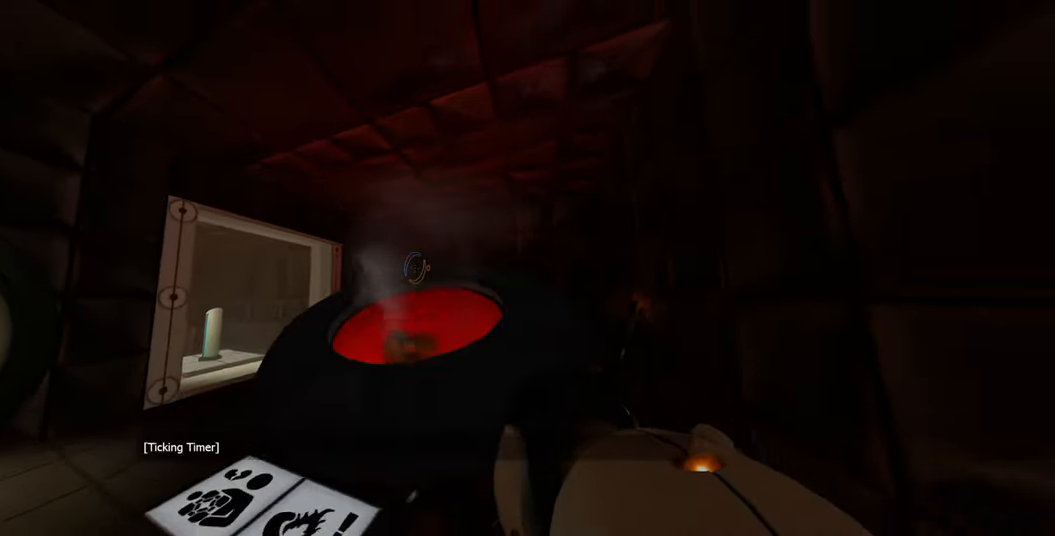
{"keys": [], "mouse": [], "events": []}
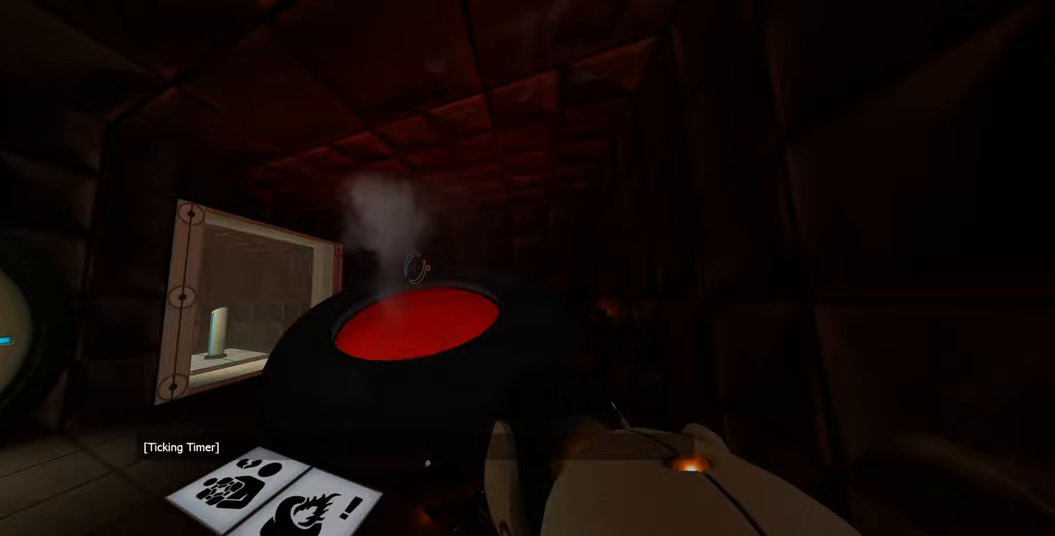
{"keys": [], "mouse": [], "events": []}
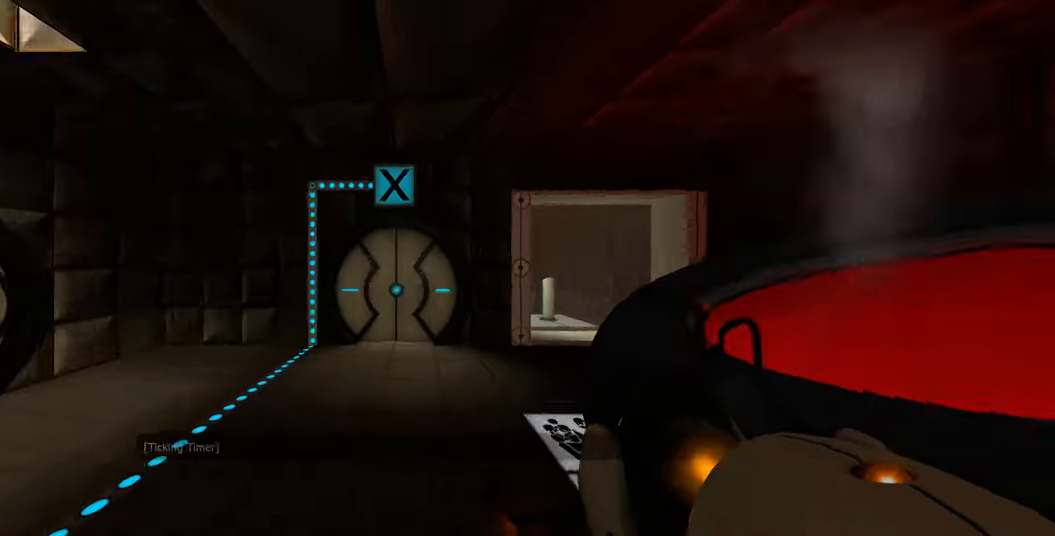
{"keys": ["d", "w"], "mouse": [], "events": [[350, "w", "down"], [450, "d", "down"]]}
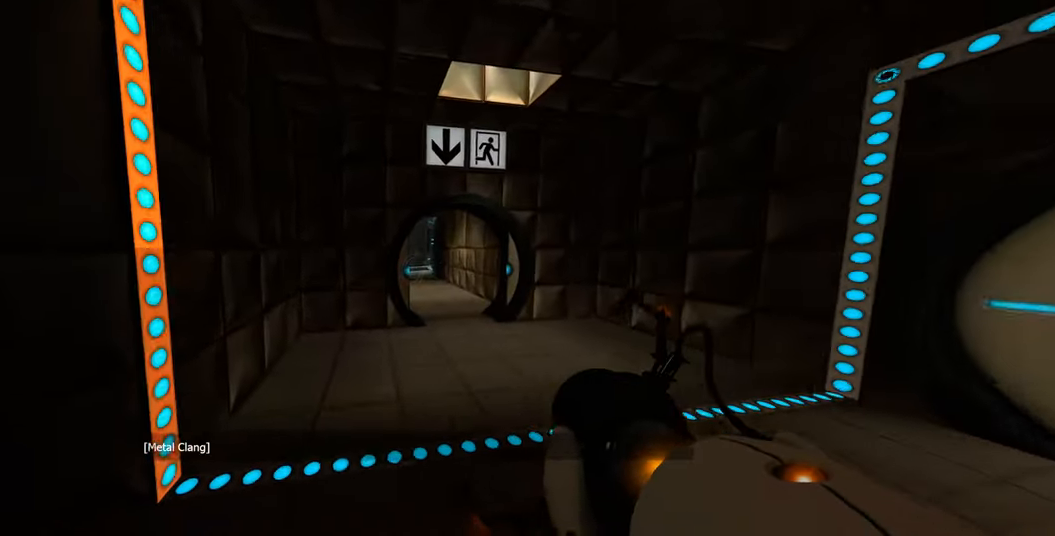
{"keys": ["w"], "mouse": [], "events": [[134, "d", "up"], [334, "d", "down"], [434, "d", "up"]]}
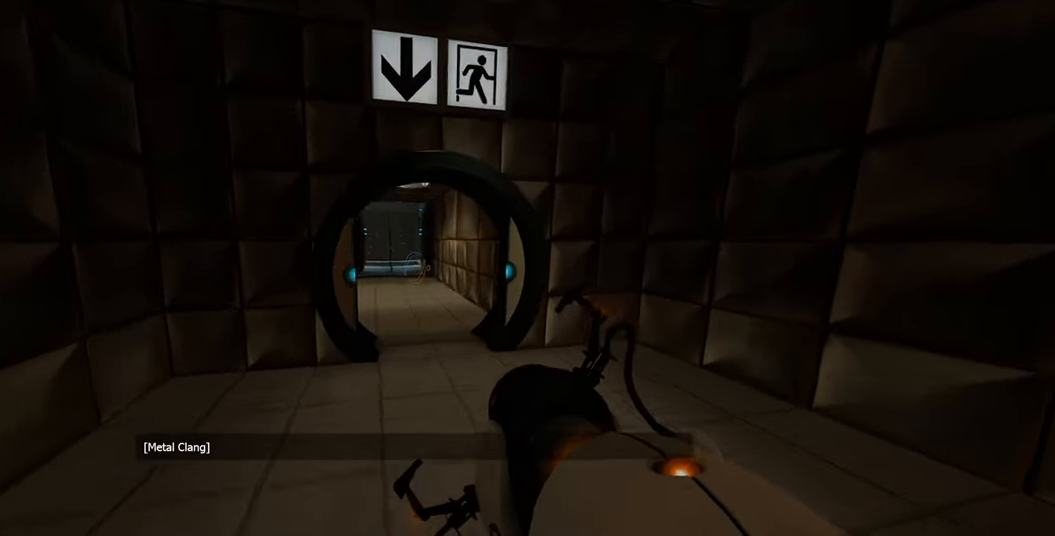
{"keys": ["w"], "mouse": [], "events": []}
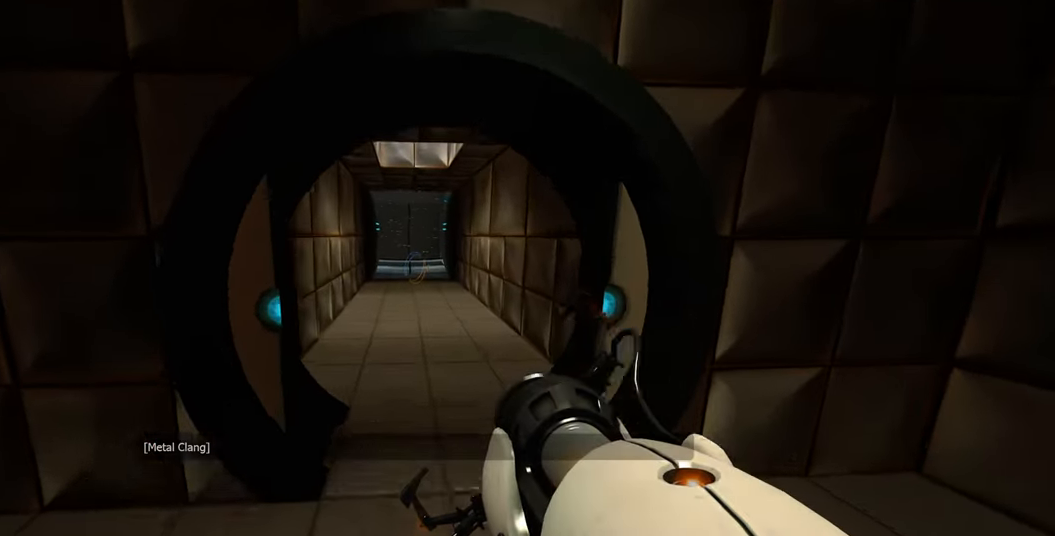
{"keys": ["space", "w"], "mouse": [], "events": [[367, "space", "down"]]}
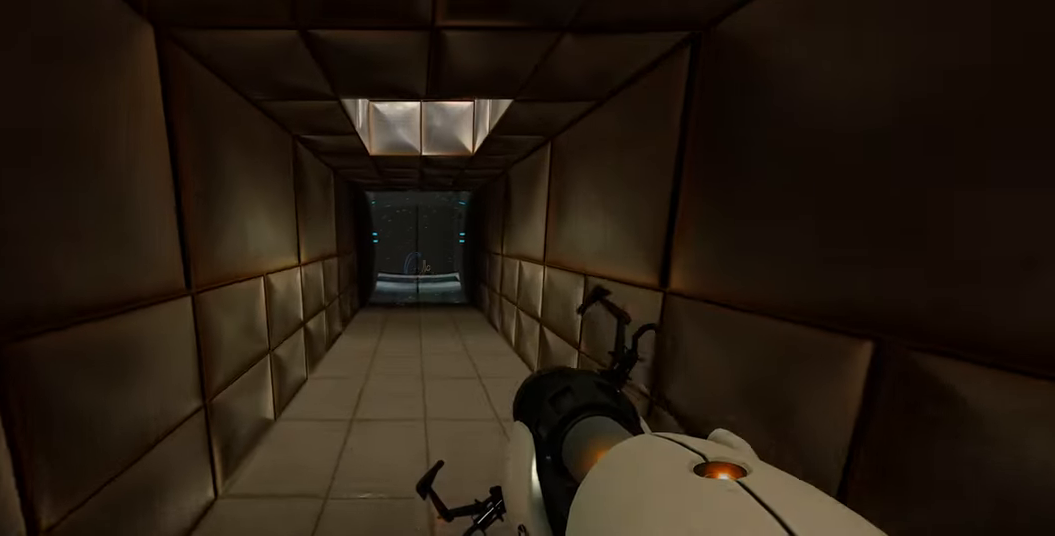
{"keys": ["space", "w"], "mouse": [], "events": [[50, "space", "up"], [434, "space", "down"]]}
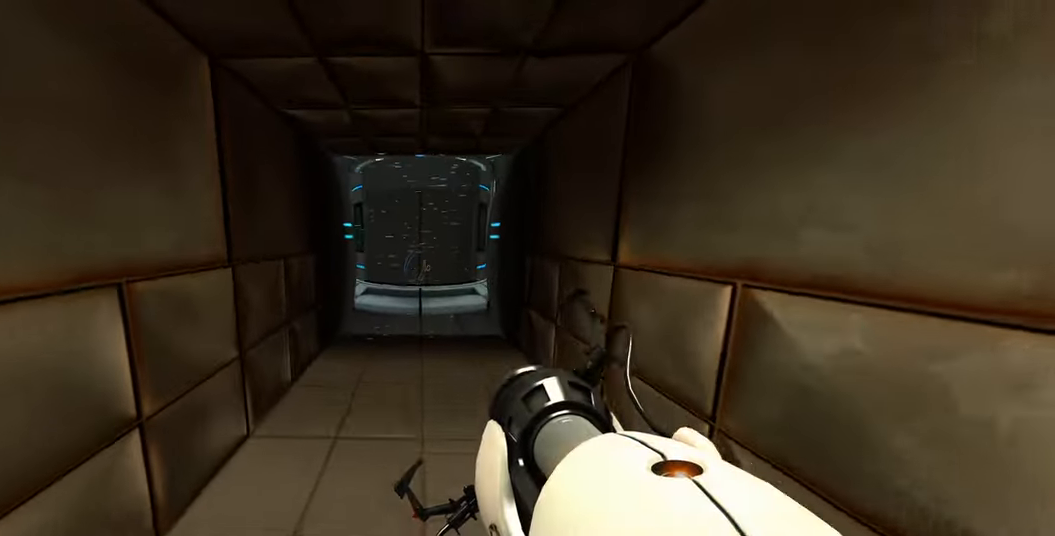
{"keys": ["w"], "mouse": [], "events": [[67, "space", "up"]]}
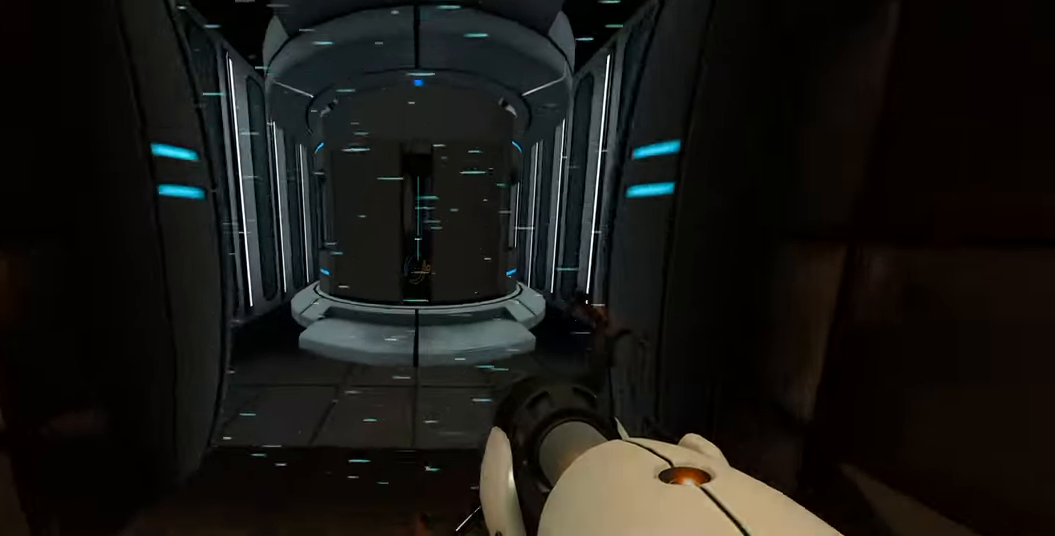
{"keys": ["w"], "mouse": [], "events": [[350, "space", "down"], [483, "space", "up"]]}
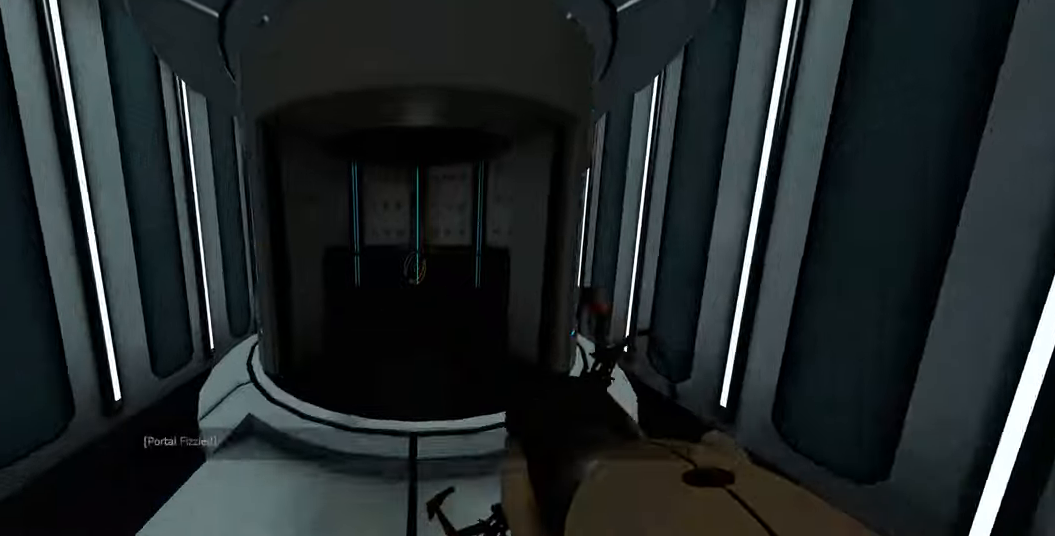
{"keys": ["w"], "mouse": [], "events": [[316, "space", "down"], [433, "space", "up"]]}
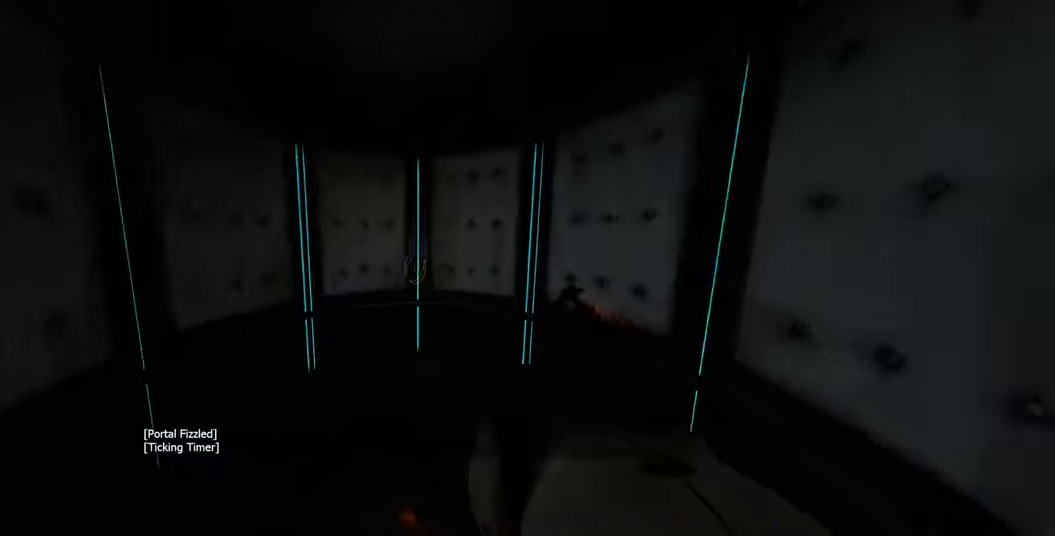
{"keys": [], "mouse": [], "events": [[216, "w", "up"]]}